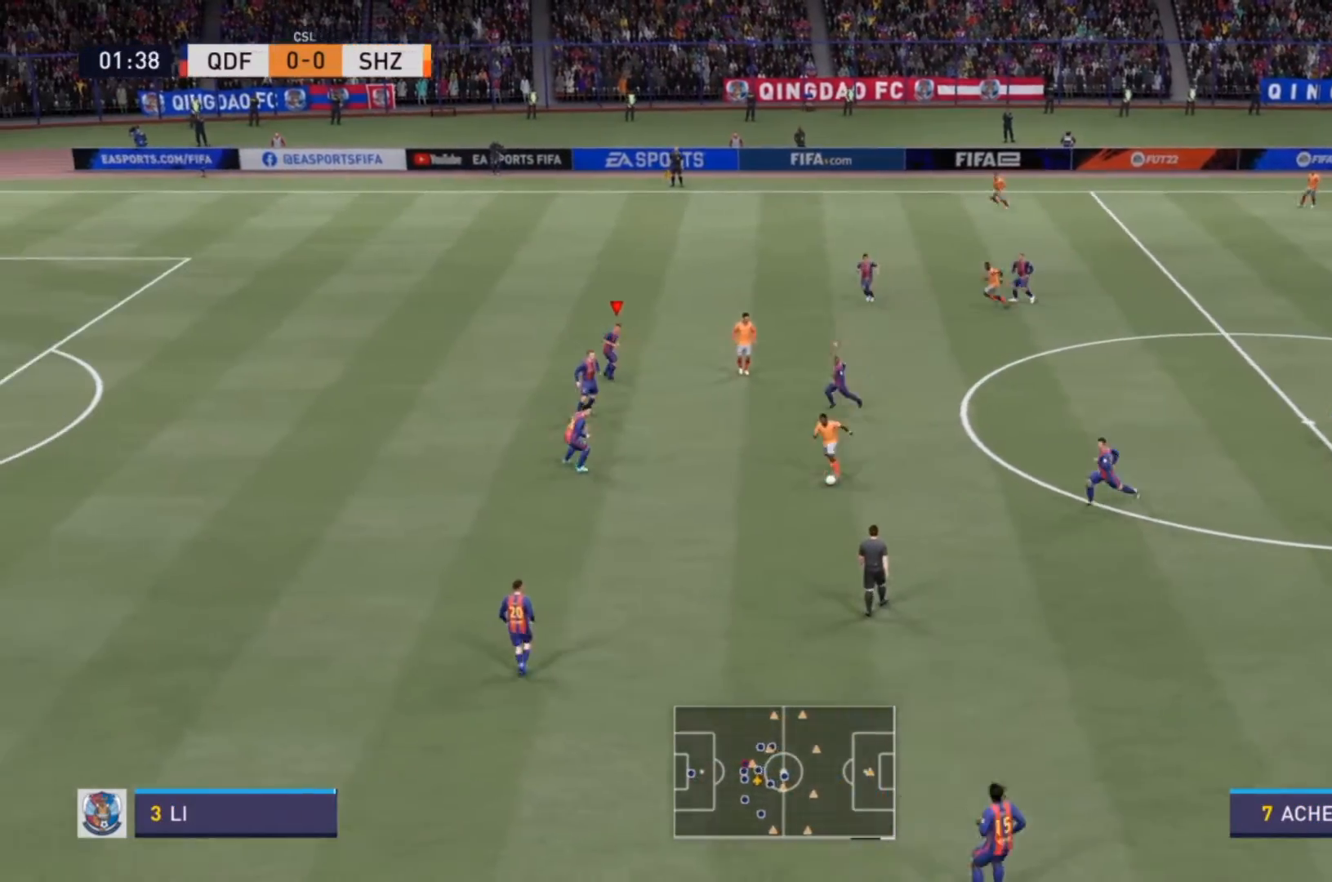
Gameplay with a controller (PlayStation layout); each line is a JSON object with the inputs held at the frame after it. "events" lists button and stick changes between this image and that frame as [ms after this image, input, new state], when the widget could be followed in between. Not read: L3 R3.
{"buttons": [], "left_stick": "down", "right_stick": "center", "events": [[33, "R2", "down"], [33, "left_stick", "down-left"], [67, "L1", "down"], [200, "L1", "up"], [267, "left_stick", "down"], [300, "R2", "up"]]}
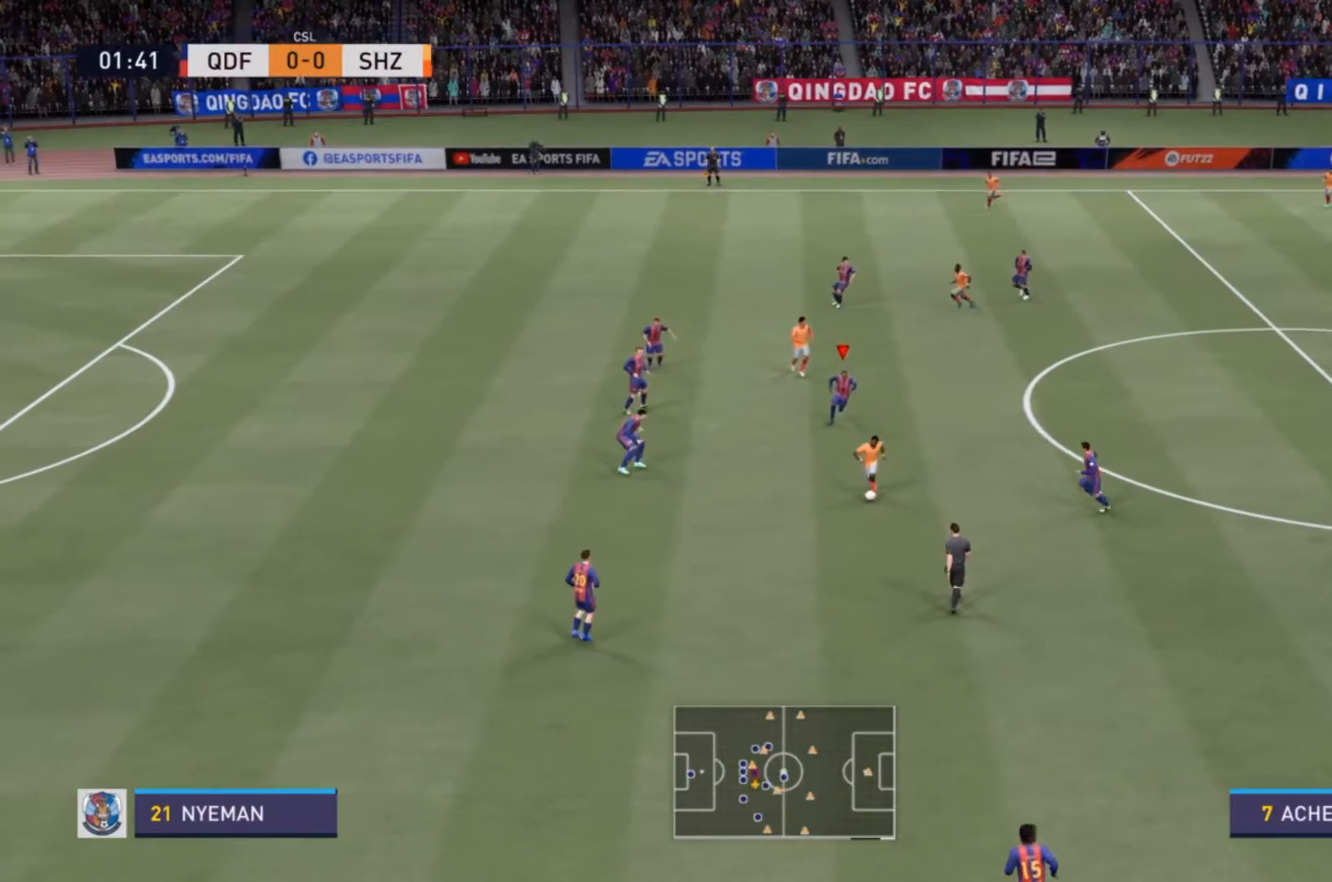
{"buttons": [], "left_stick": "down", "right_stick": "center", "events": [[167, "R2", "down"], [433, "R2", "up"]]}
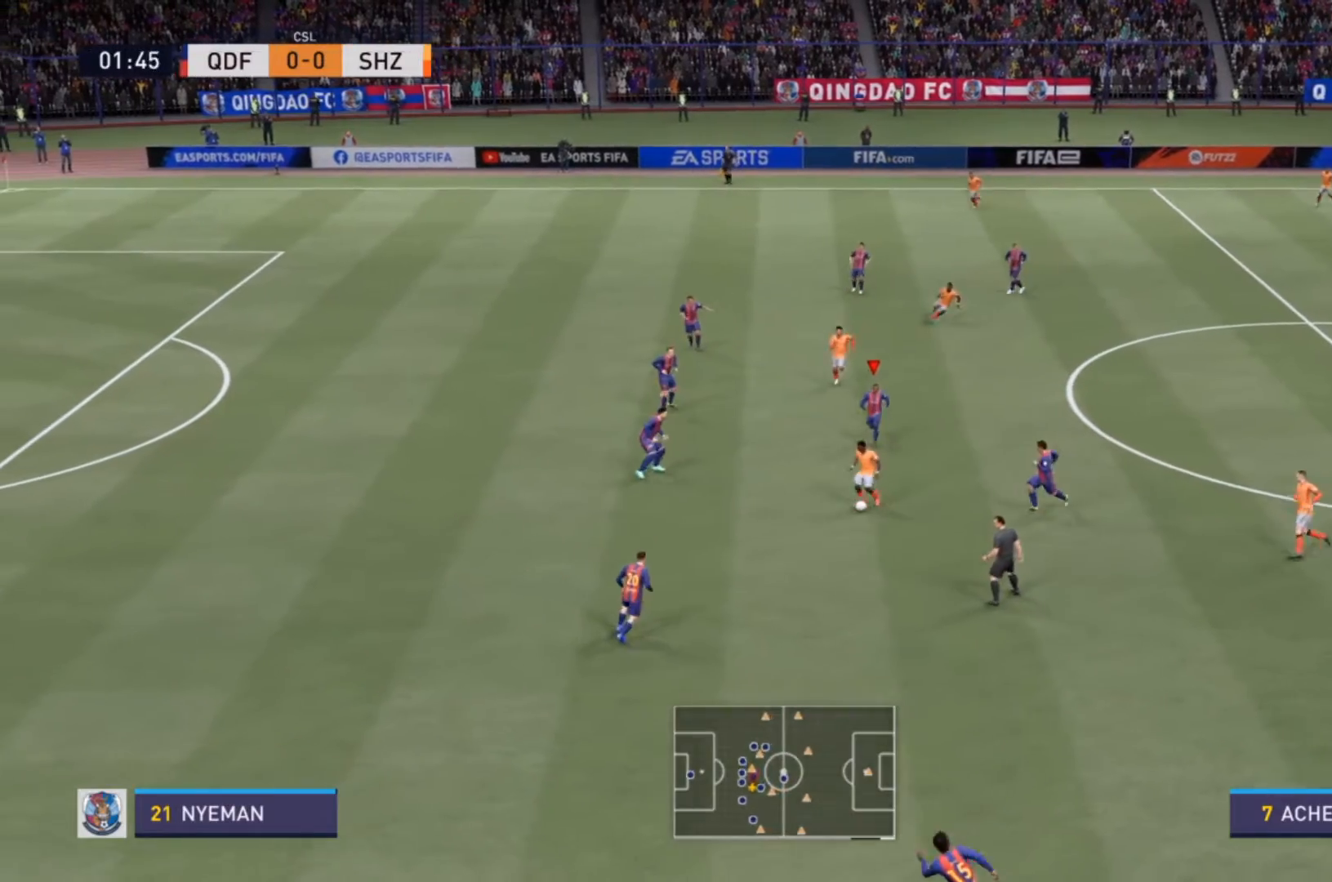
{"buttons": [], "left_stick": "down-left", "right_stick": "center"}
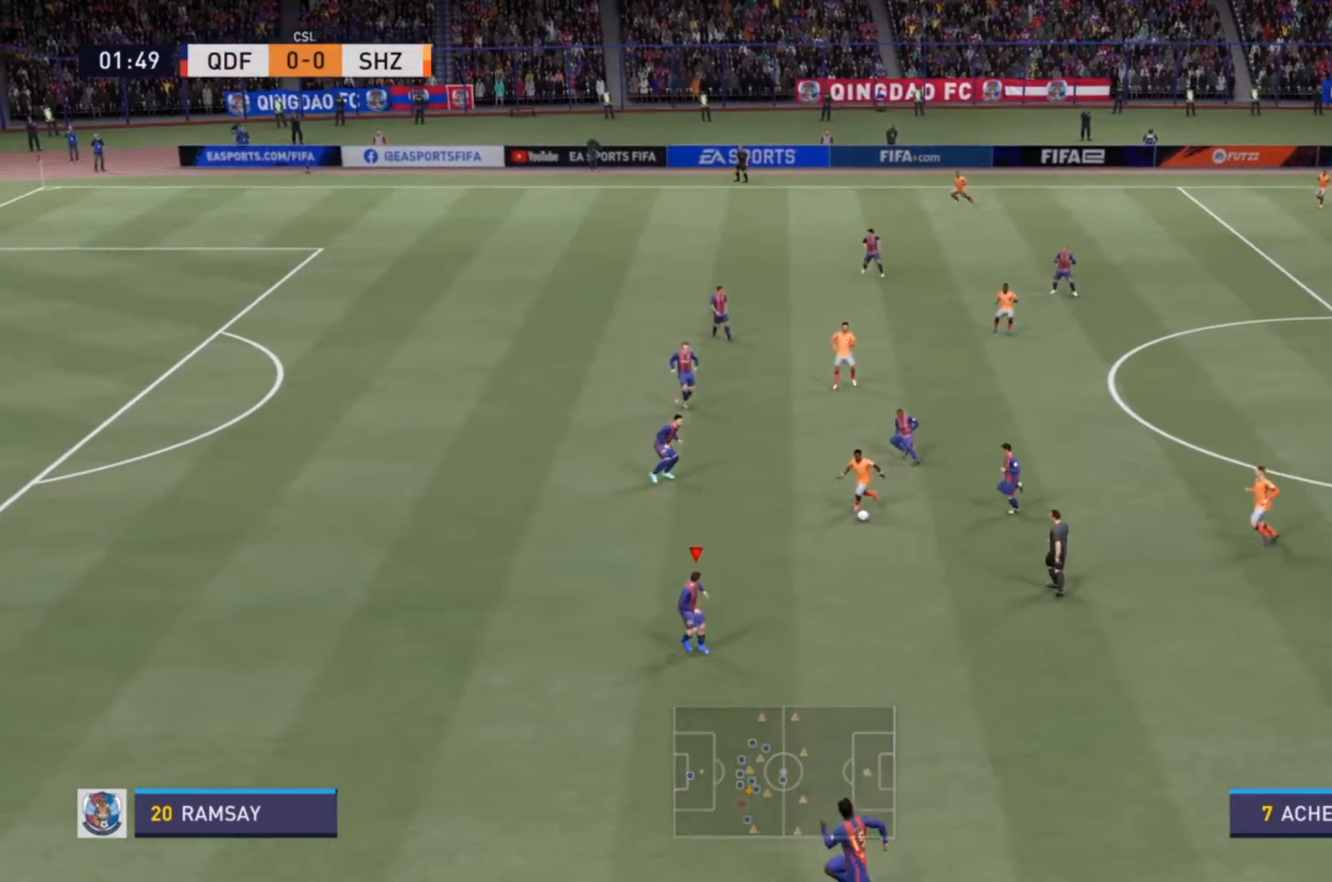
{"buttons": [], "left_stick": "up", "right_stick": "center", "events": [[200, "left_stick", "up-left"], [400, "left_stick", "up"]]}
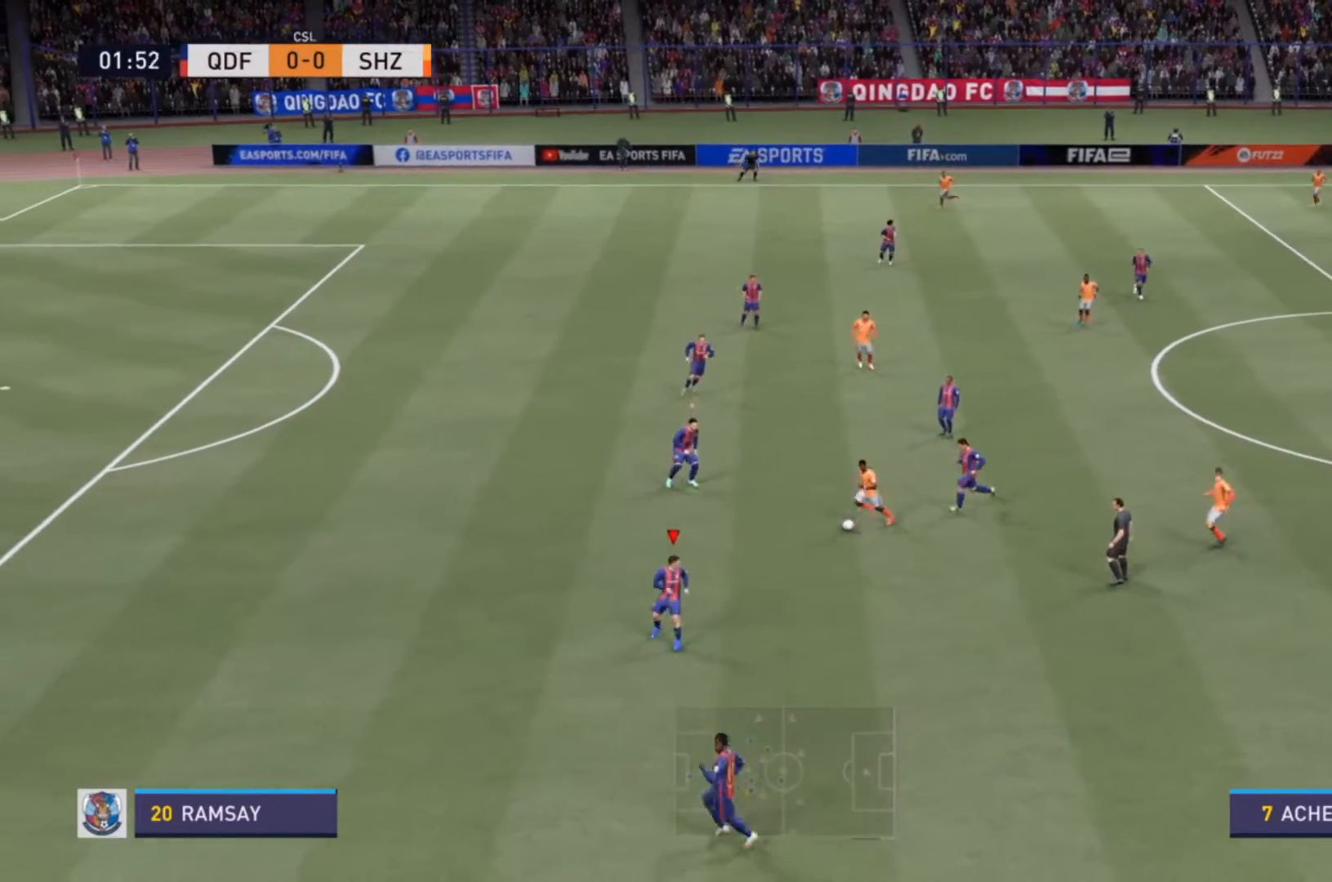
{"buttons": ["L2", "R2"], "left_stick": "up", "right_stick": "center", "events": [[67, "L2", "down"], [100, "R2", "down"]]}
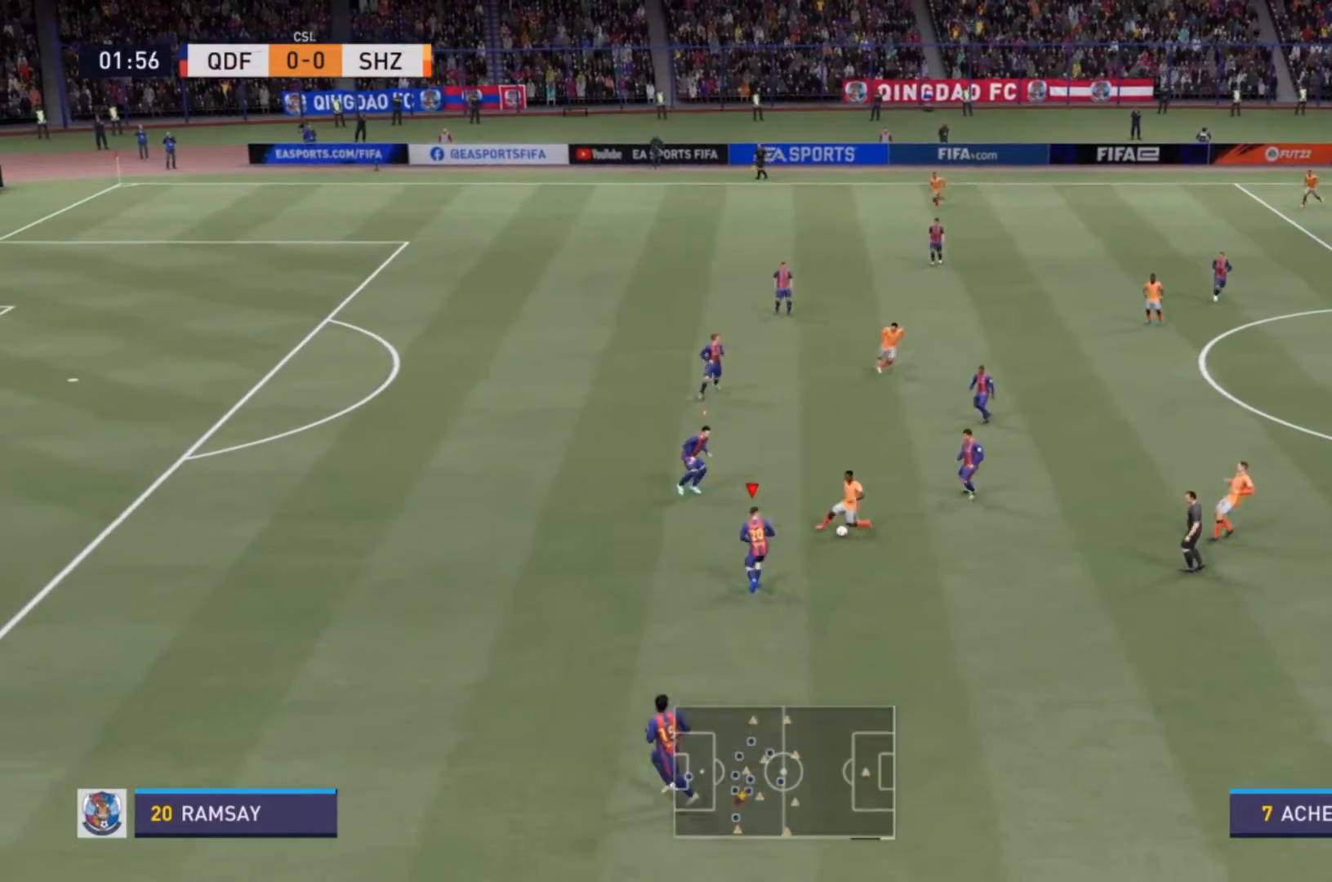
{"buttons": [], "left_stick": "up", "right_stick": "center", "events": [[167, "CIRCLE", "down"], [267, "CIRCLE", "up"], [300, "L2", "up"], [367, "R2", "up"]]}
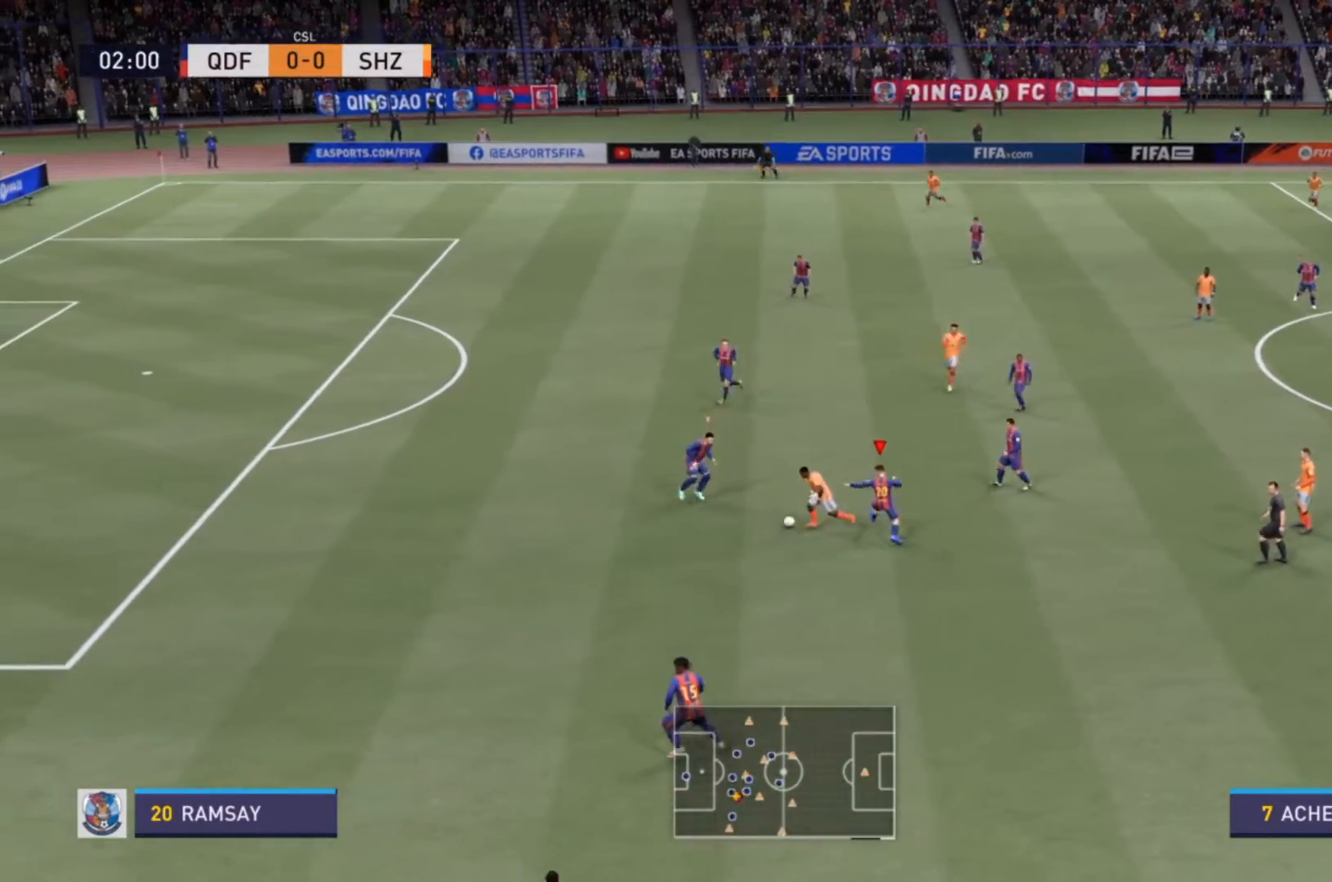
{"buttons": ["CIRCLE", "R2"], "left_stick": "down", "right_stick": "center", "events": [[167, "left_stick", "up-right"], [267, "left_stick", "center"], [333, "left_stick", "down"], [367, "L1", "down"], [400, "R2", "down"], [467, "L1", "up"], [500, "CIRCLE", "down"]]}
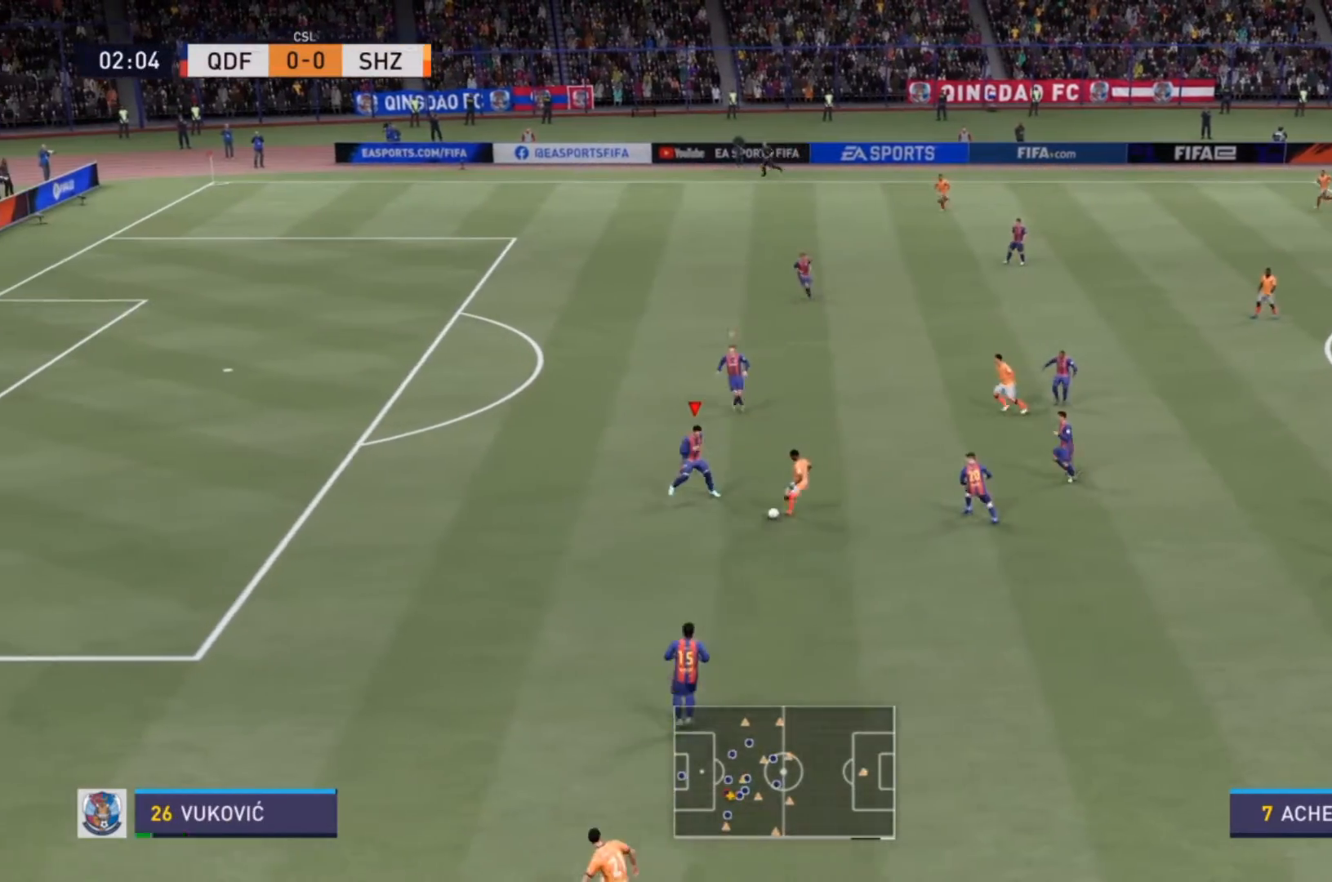
{"buttons": [], "left_stick": "down", "right_stick": "center", "events": [[100, "left_stick", "down-right"], [133, "CIRCLE", "up"], [167, "R2", "up"], [267, "left_stick", "down"]]}
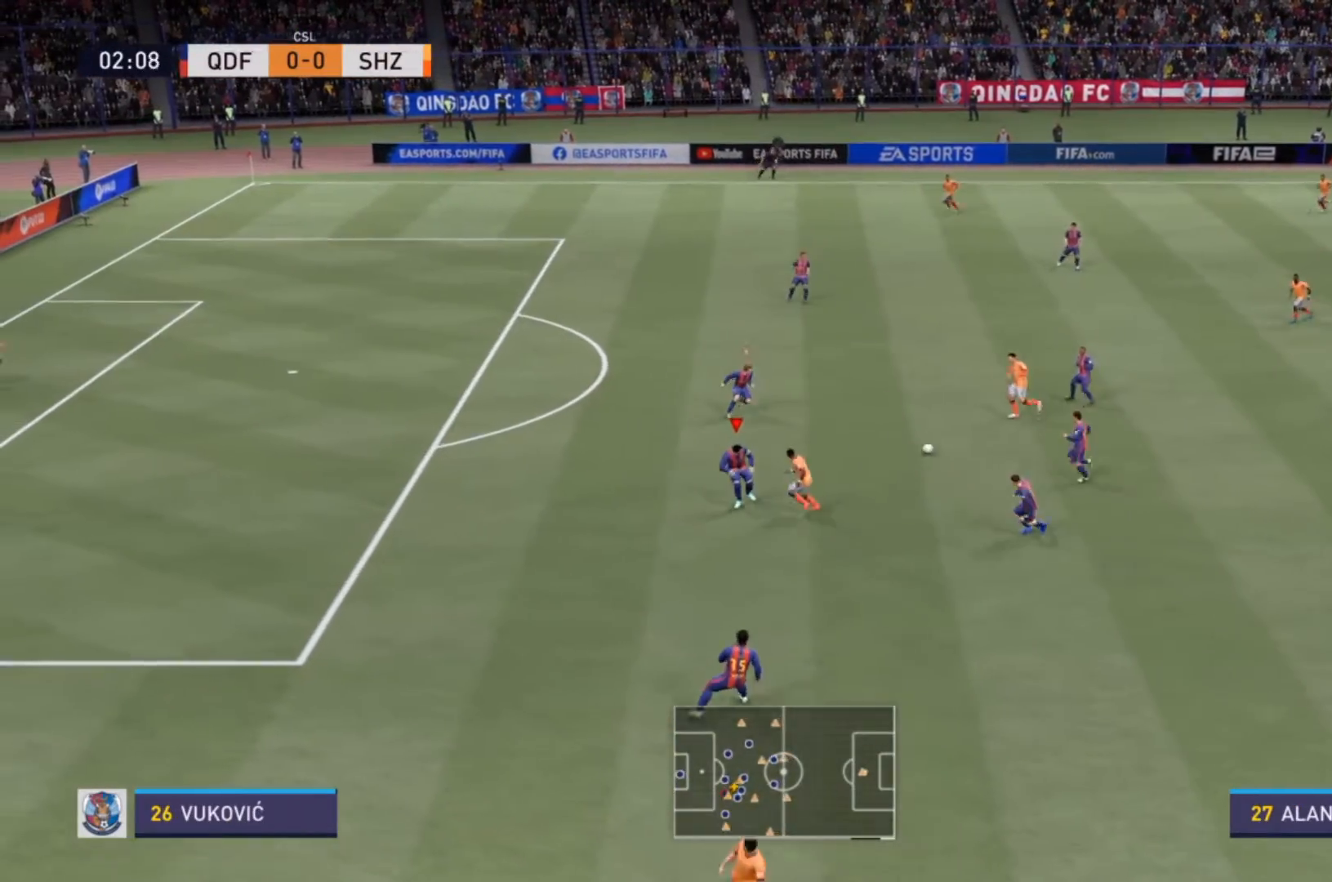
{"buttons": ["L2", "R2"], "left_stick": "up-left", "right_stick": "center", "events": [[133, "left_stick", "up-right"], [300, "left_stick", "up"], [333, "L2", "down"], [400, "left_stick", "up-left"], [433, "R2", "down"]]}
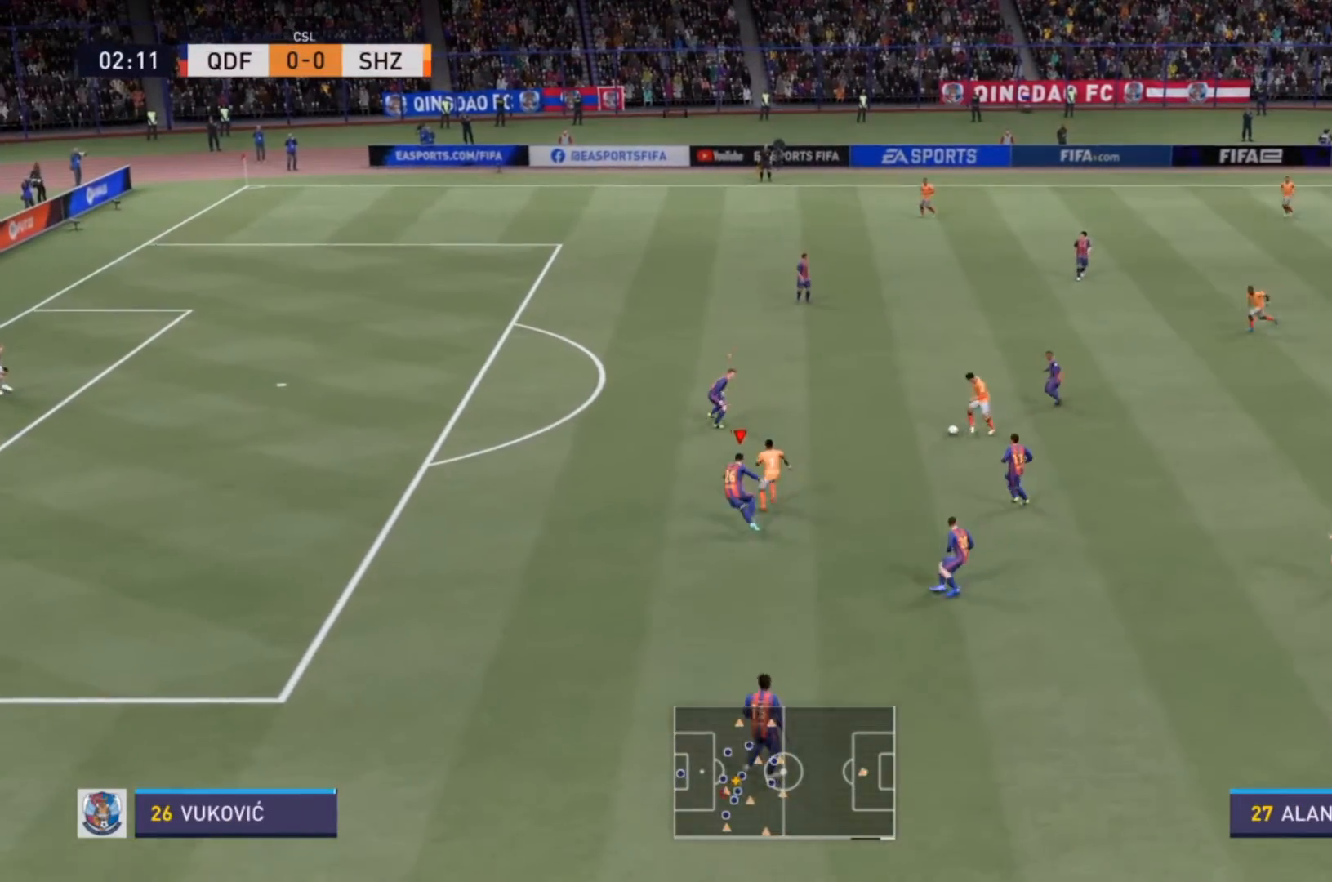
{"buttons": ["R2"], "left_stick": "up-left", "right_stick": "center", "events": [[133, "L2", "up"], [133, "left_stick", "up"], [433, "left_stick", "up-left"]]}
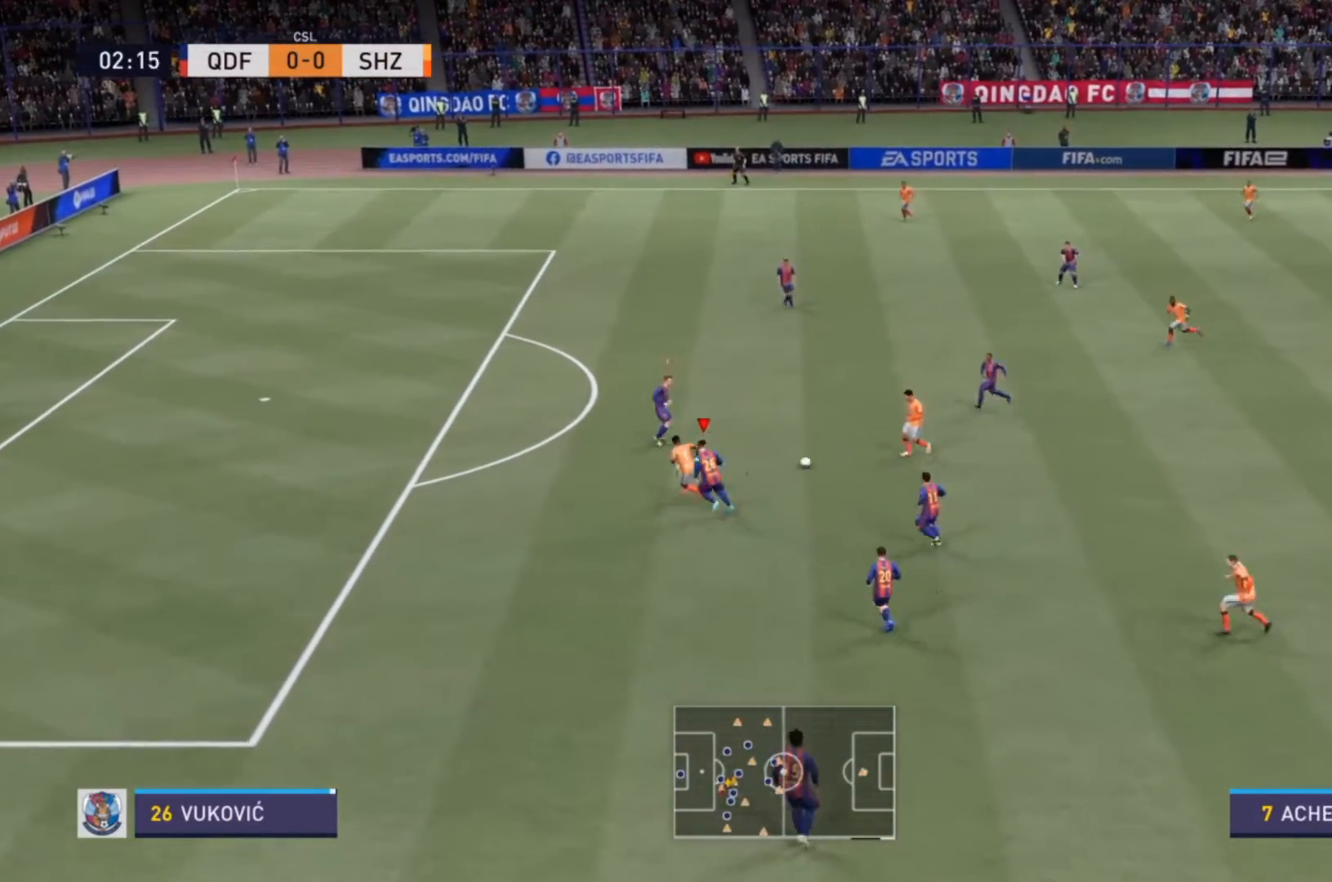
{"buttons": ["R2"], "left_stick": "up-left", "right_stick": "center", "events": [[33, "L1", "down"], [33, "R2", "up"], [100, "R2", "down"], [133, "L1", "up"], [167, "left_stick", "up"], [467, "left_stick", "up-left"]]}
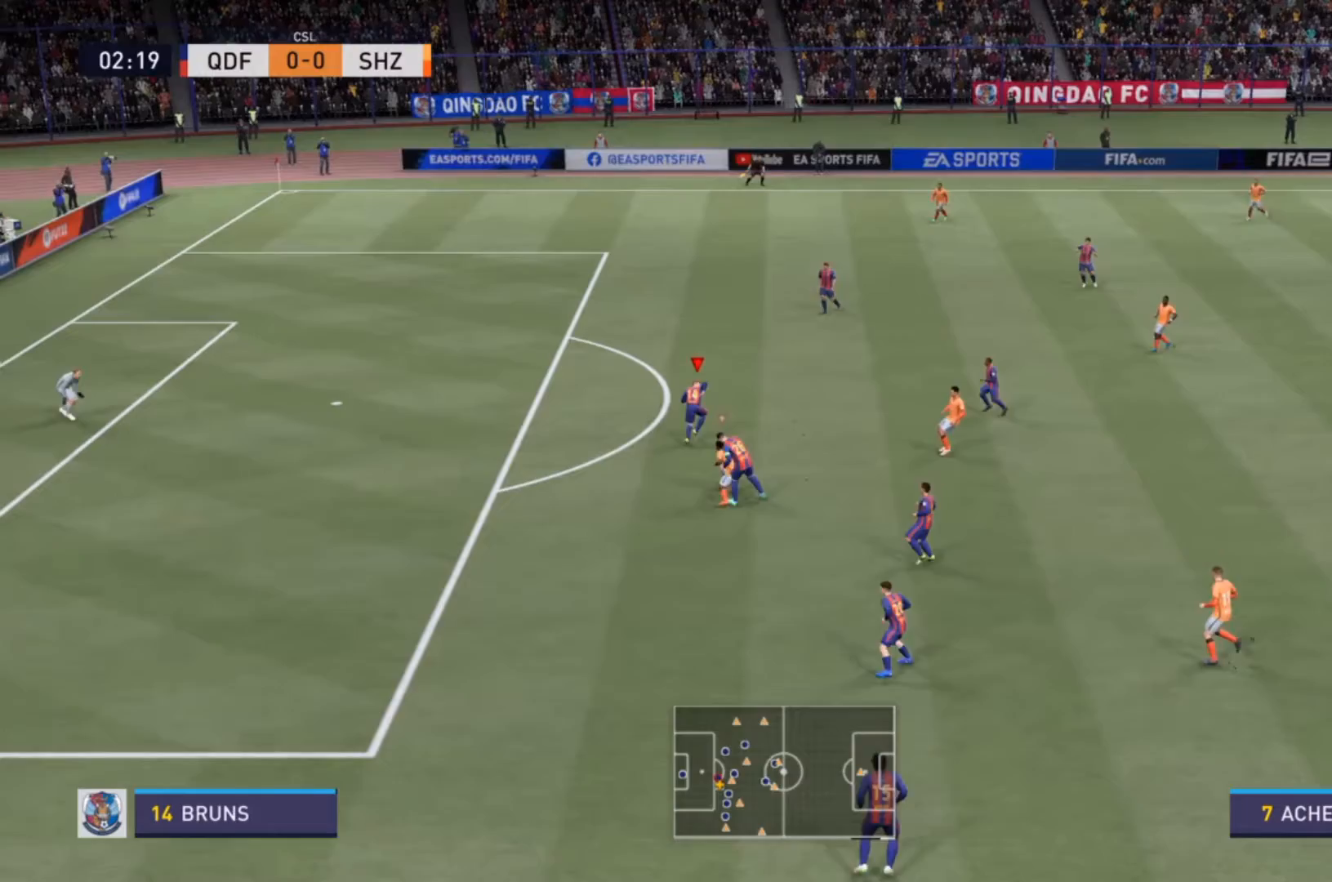
{"buttons": ["R2"], "left_stick": "up-left", "right_stick": "center", "events": [[100, "left_stick", "up"], [200, "L1", "down"], [233, "left_stick", "up-left"], [333, "L1", "up"]]}
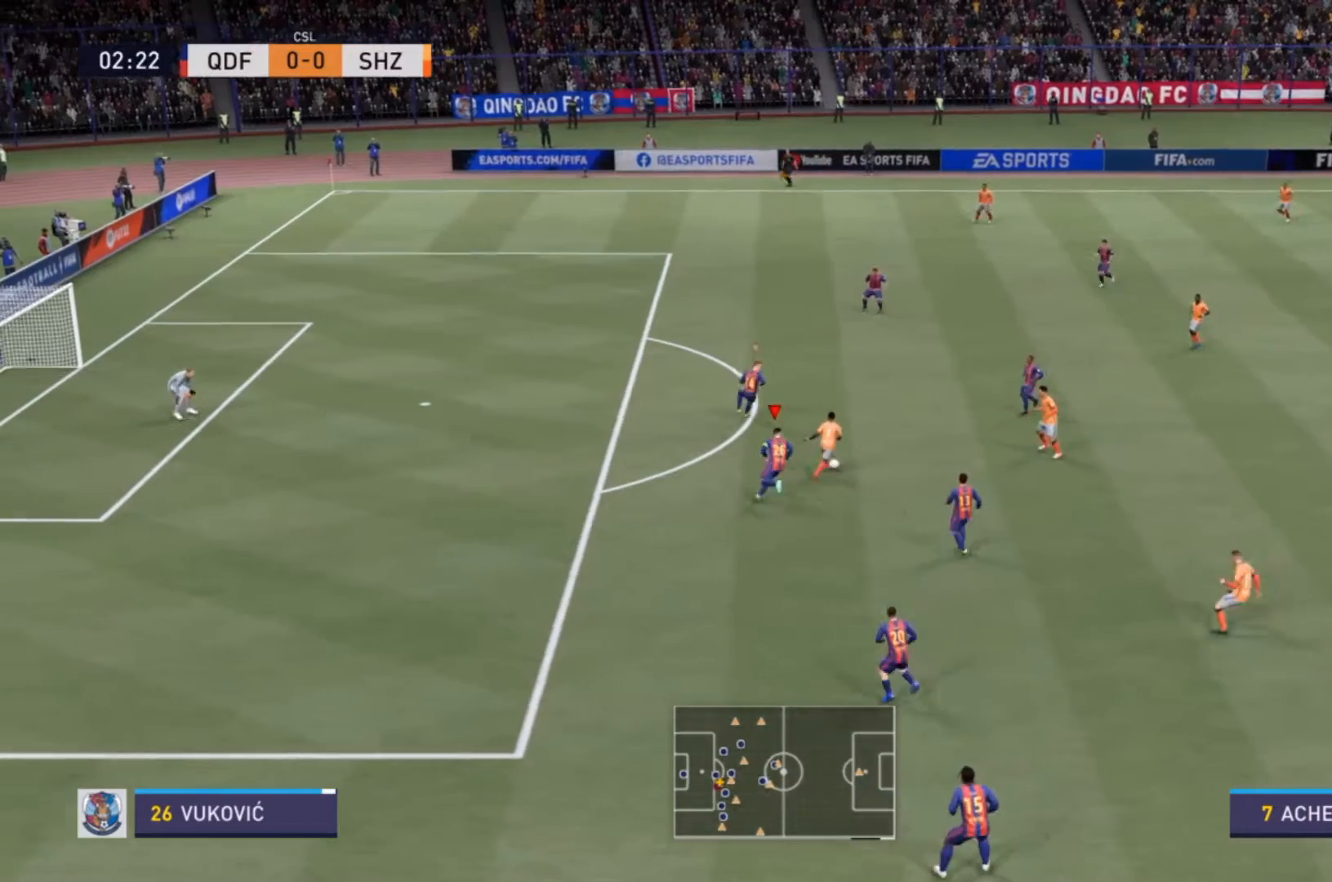
{"buttons": [], "left_stick": "up", "right_stick": "center", "events": [[33, "left_stick", "up"], [500, "R2", "up"]]}
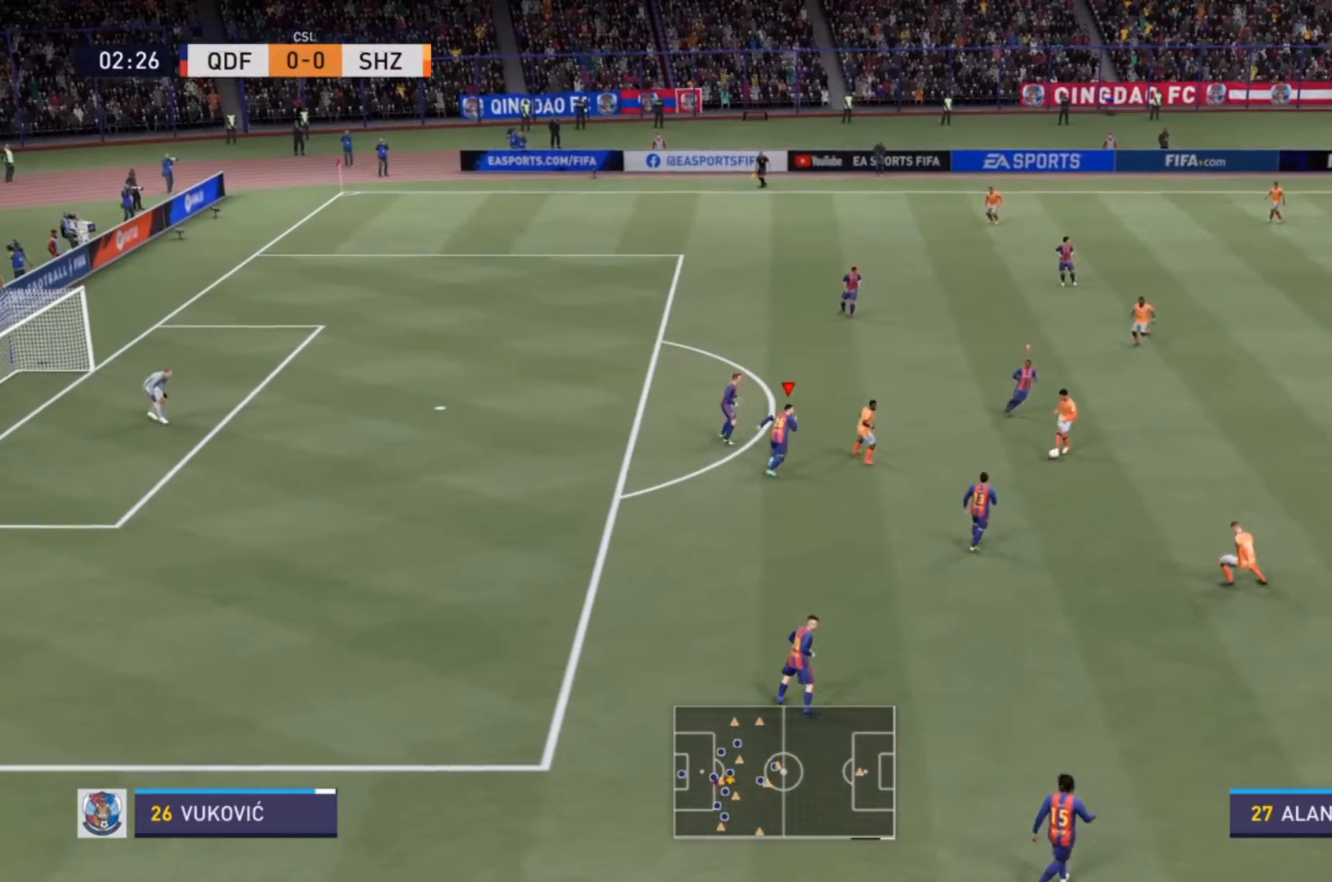
{"buttons": [], "left_stick": "down-right", "right_stick": "center", "events": [[67, "left_stick", "down-right"], [167, "L2", "down"], [433, "L2", "up"]]}
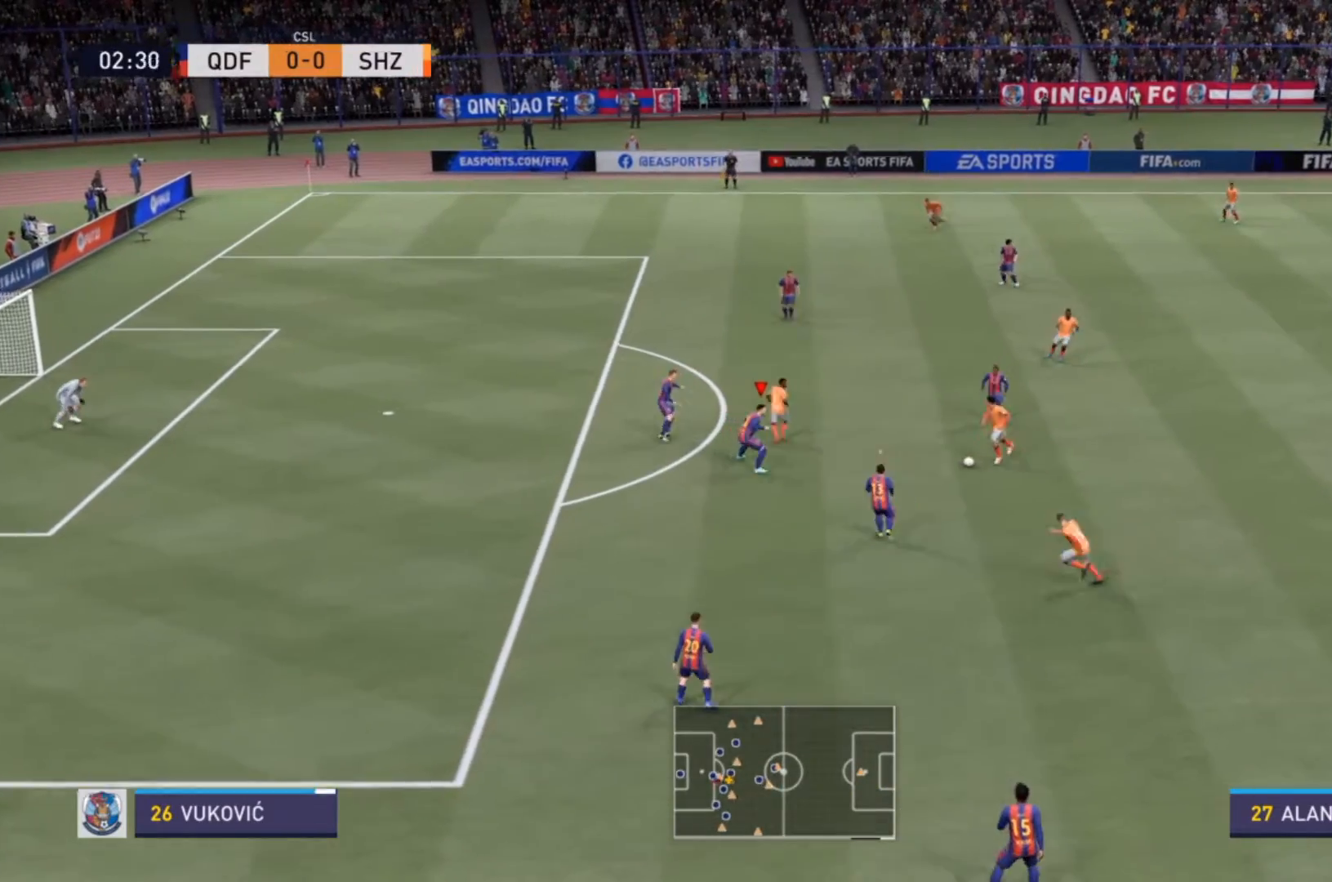
{"buttons": ["L2"], "left_stick": "up-left", "right_stick": "center", "events": [[100, "left_stick", "center"], [167, "left_stick", "up"], [267, "left_stick", "center"], [400, "L2", "down"], [433, "left_stick", "up-left"]]}
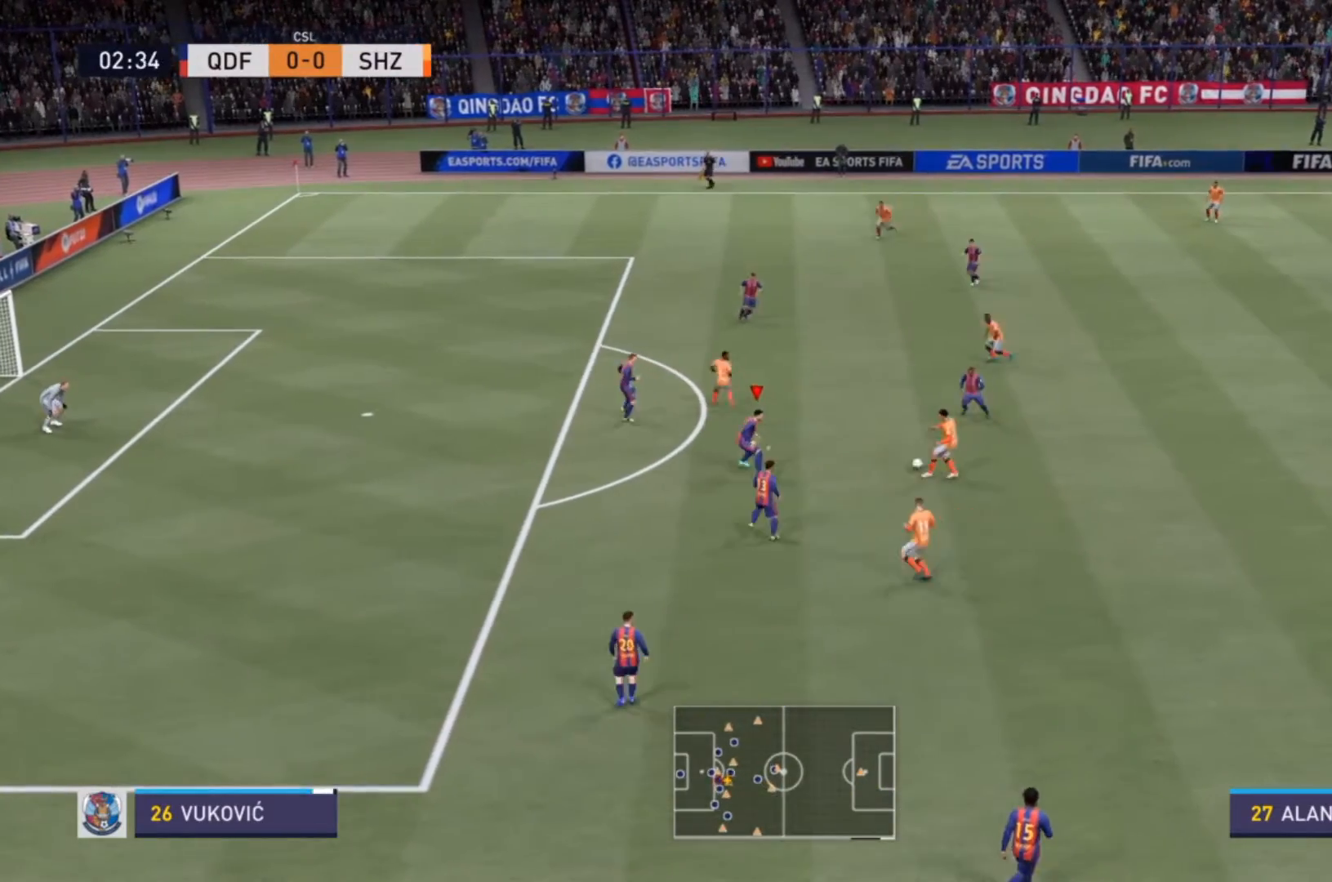
{"buttons": ["L2", "R2"], "left_stick": "up", "right_stick": "center", "events": [[33, "R2", "down"], [100, "left_stick", "up"]]}
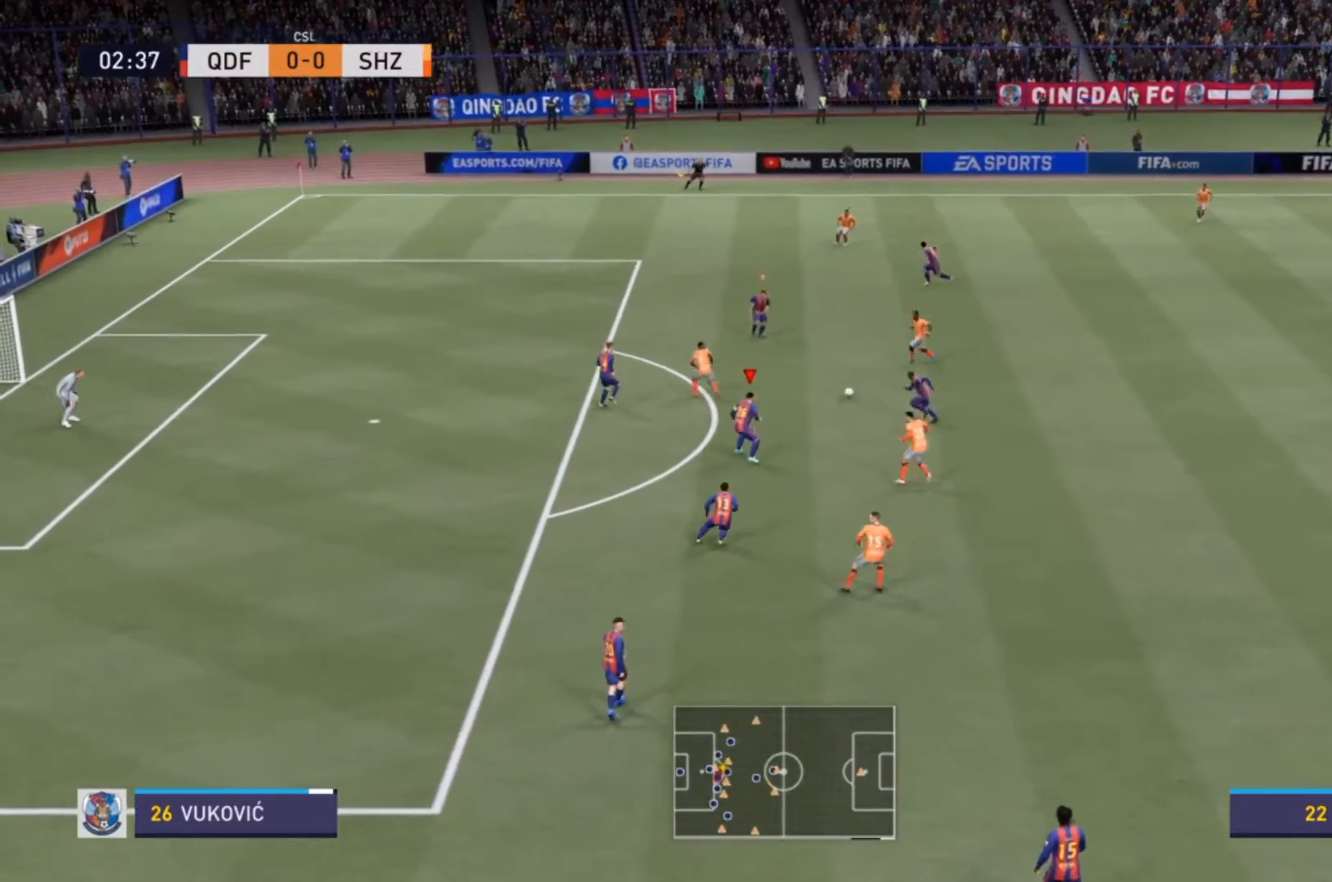
{"buttons": ["CROSS"], "left_stick": "down-right", "right_stick": "center", "events": [[33, "left_stick", "up-left"], [67, "L2", "up"], [100, "L1", "down"], [100, "R2", "up"], [200, "L1", "up"], [200, "R2", "down"], [200, "left_stick", "left"], [300, "left_stick", "down"], [333, "R2", "up"], [400, "CROSS", "down"], [400, "left_stick", "down-right"]]}
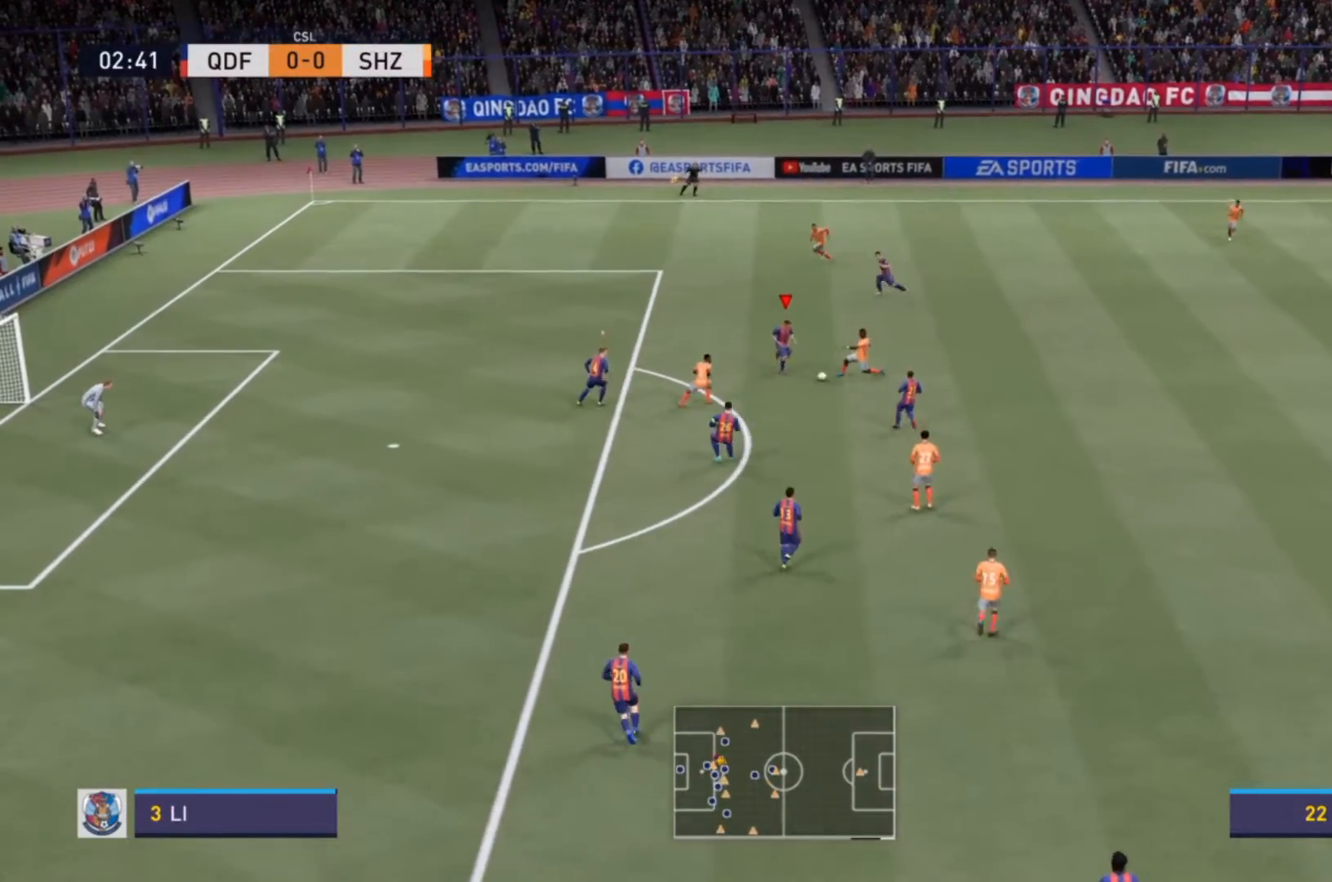
{"buttons": ["L2", "R2"], "left_stick": "down", "right_stick": "center", "events": [[33, "CROSS", "up"], [333, "left_stick", "right"], [367, "R2", "down"], [400, "L2", "down"], [433, "left_stick", "down"]]}
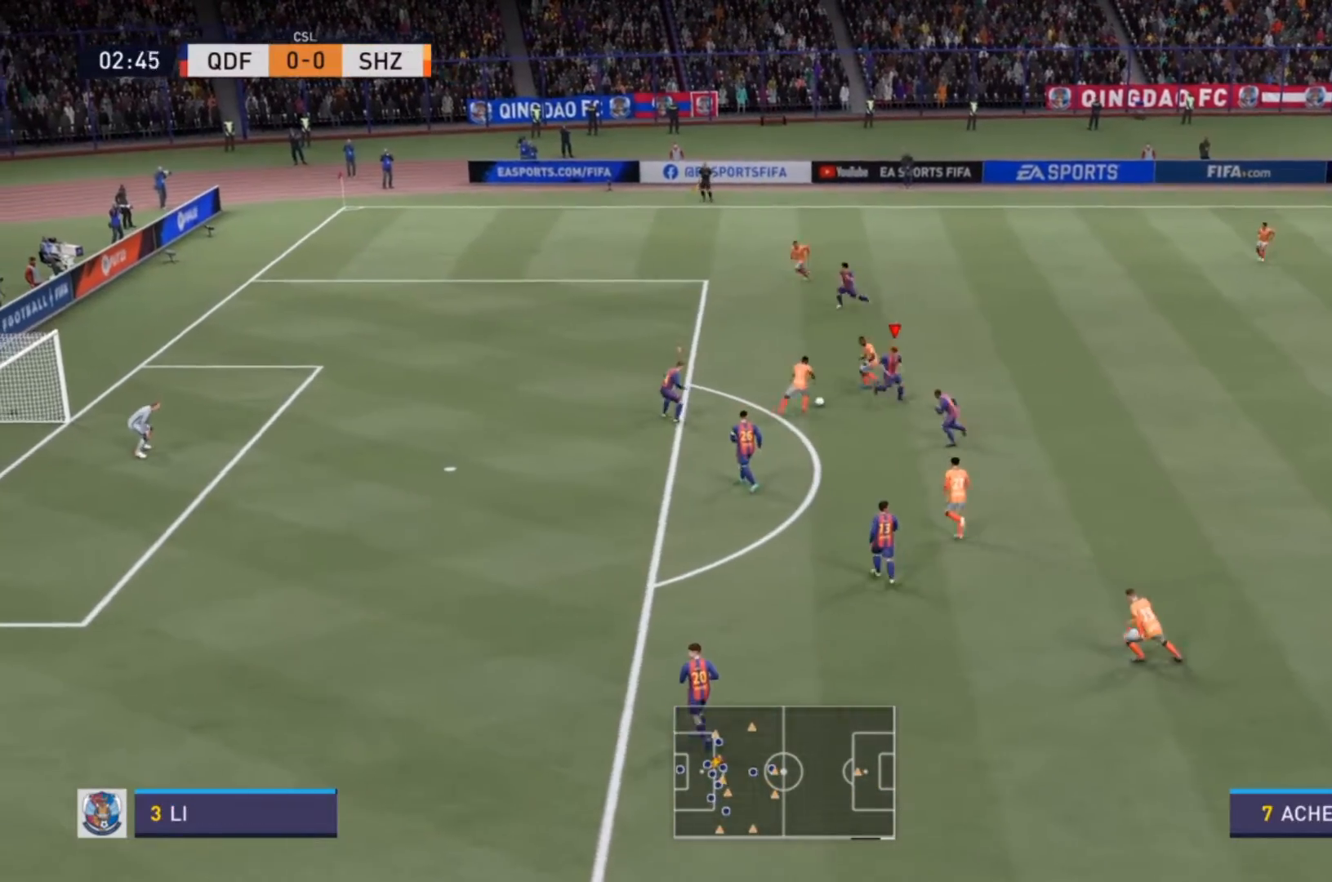
{"buttons": ["L2", "R2"], "left_stick": "up-right", "right_stick": "center", "events": [[67, "left_stick", "left"], [100, "L2", "up"], [133, "L1", "down"], [167, "left_stick", "up"], [233, "L1", "up"], [233, "left_stick", "up-right"], [267, "R2", "up"], [433, "L2", "down"], [500, "R2", "down"]]}
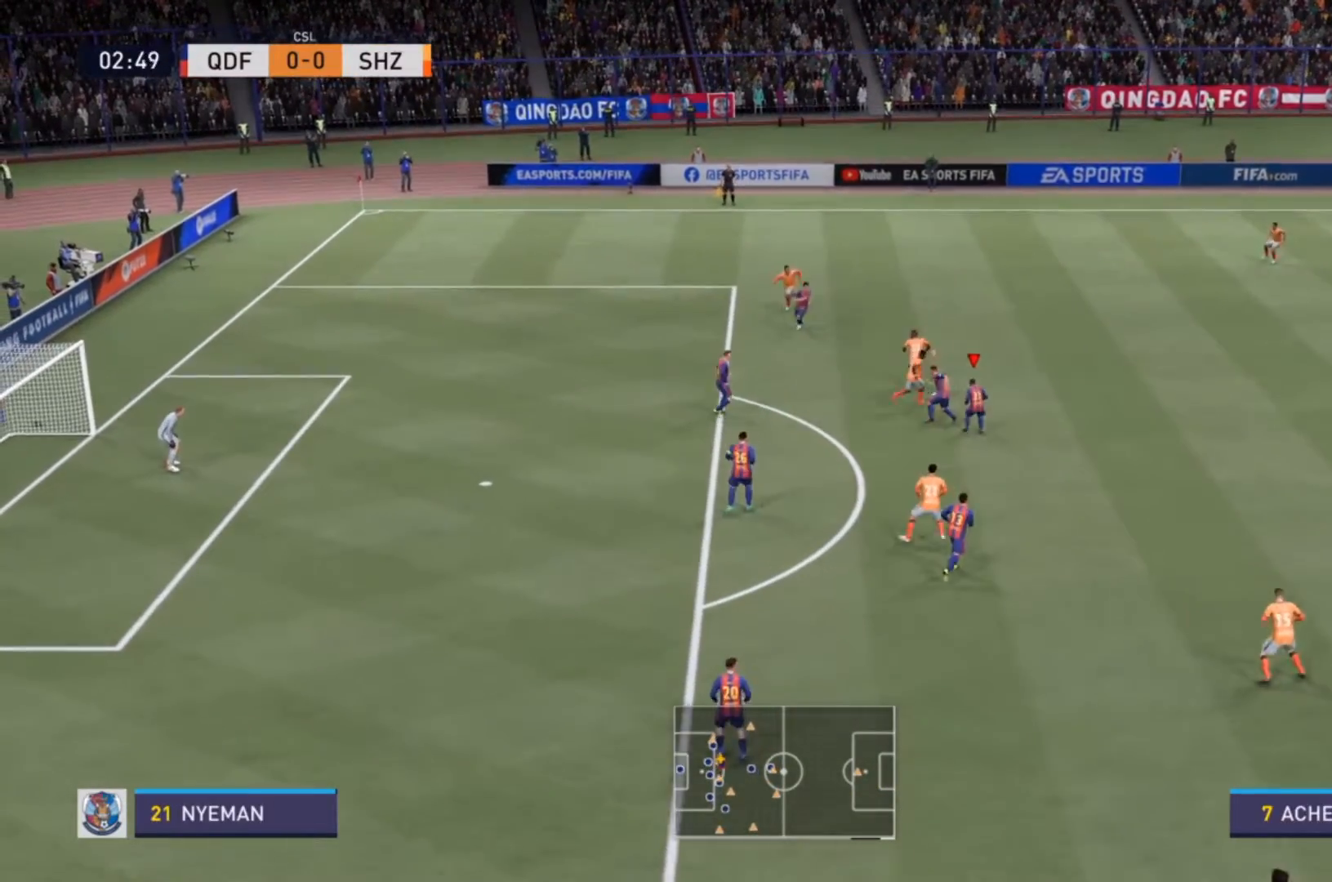
{"buttons": ["L1"], "left_stick": "up", "right_stick": "center", "events": [[100, "left_stick", "up"], [333, "L2", "up"], [433, "L1", "down"], [500, "R2", "up"]]}
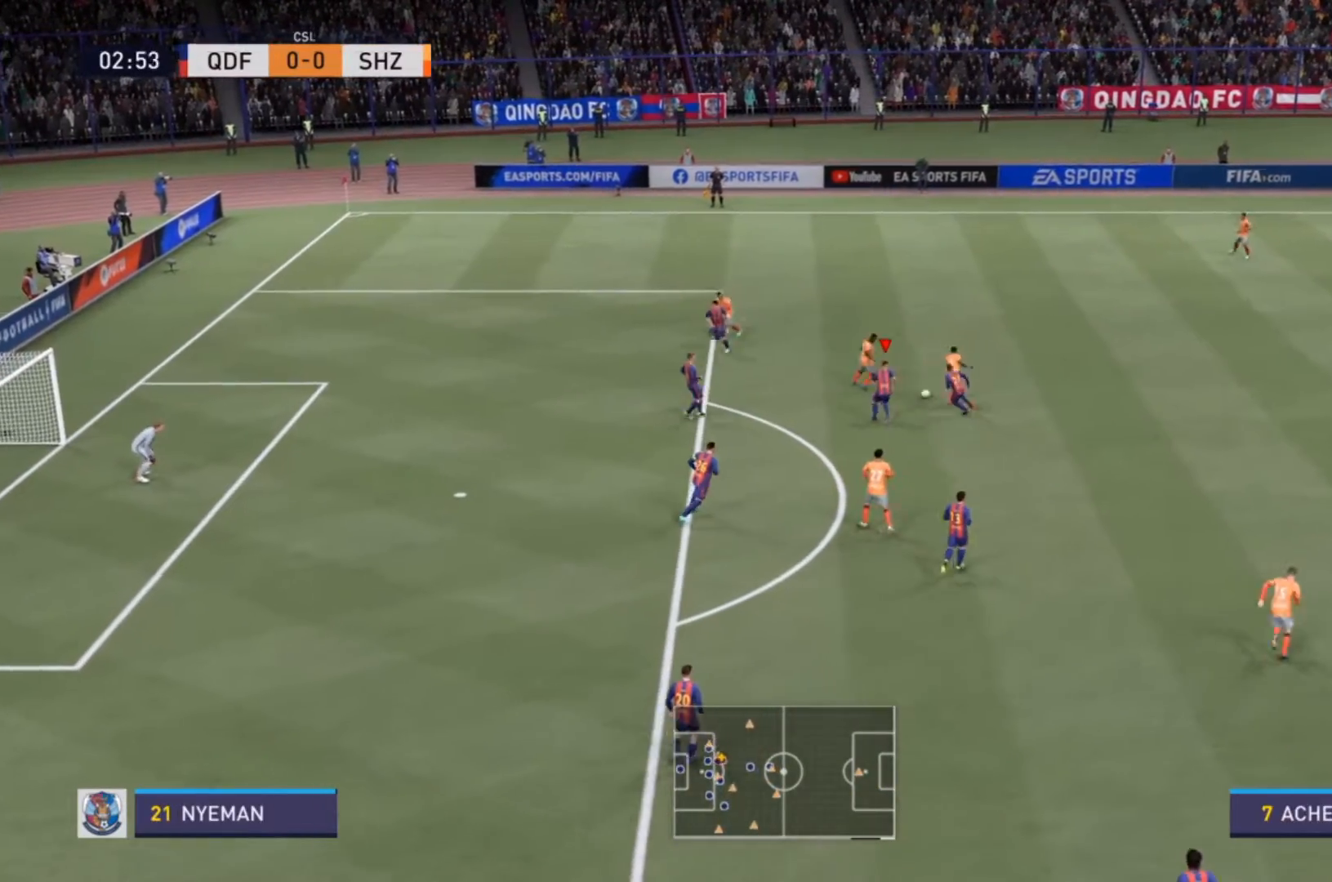
{"buttons": ["R2"], "left_stick": "up-left", "right_stick": "center", "events": [[33, "R2", "down"], [67, "L1", "up"], [433, "left_stick", "up-left"]]}
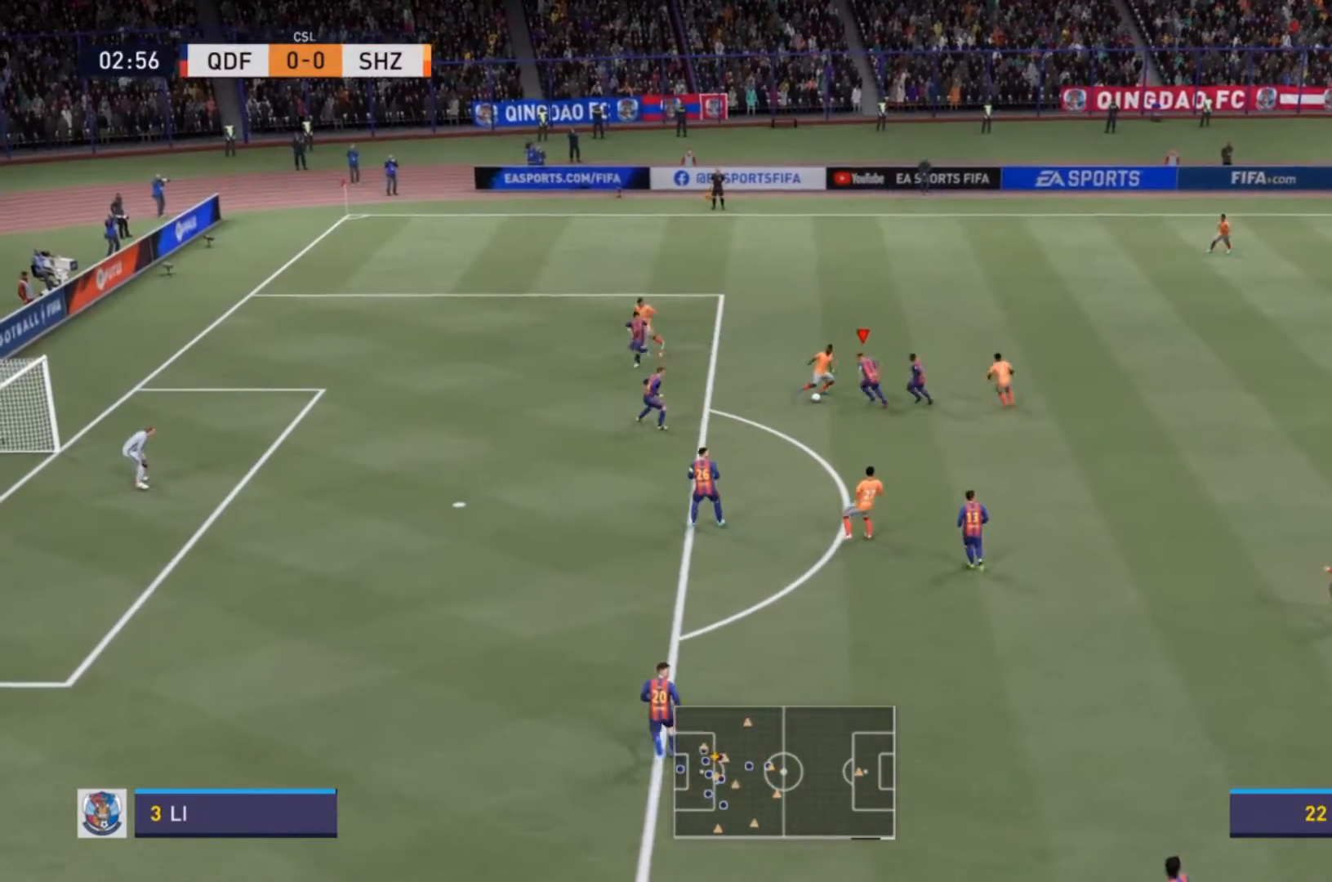
{"buttons": ["R2"], "left_stick": "left", "right_stick": "center", "events": [[300, "left_stick", "left"]]}
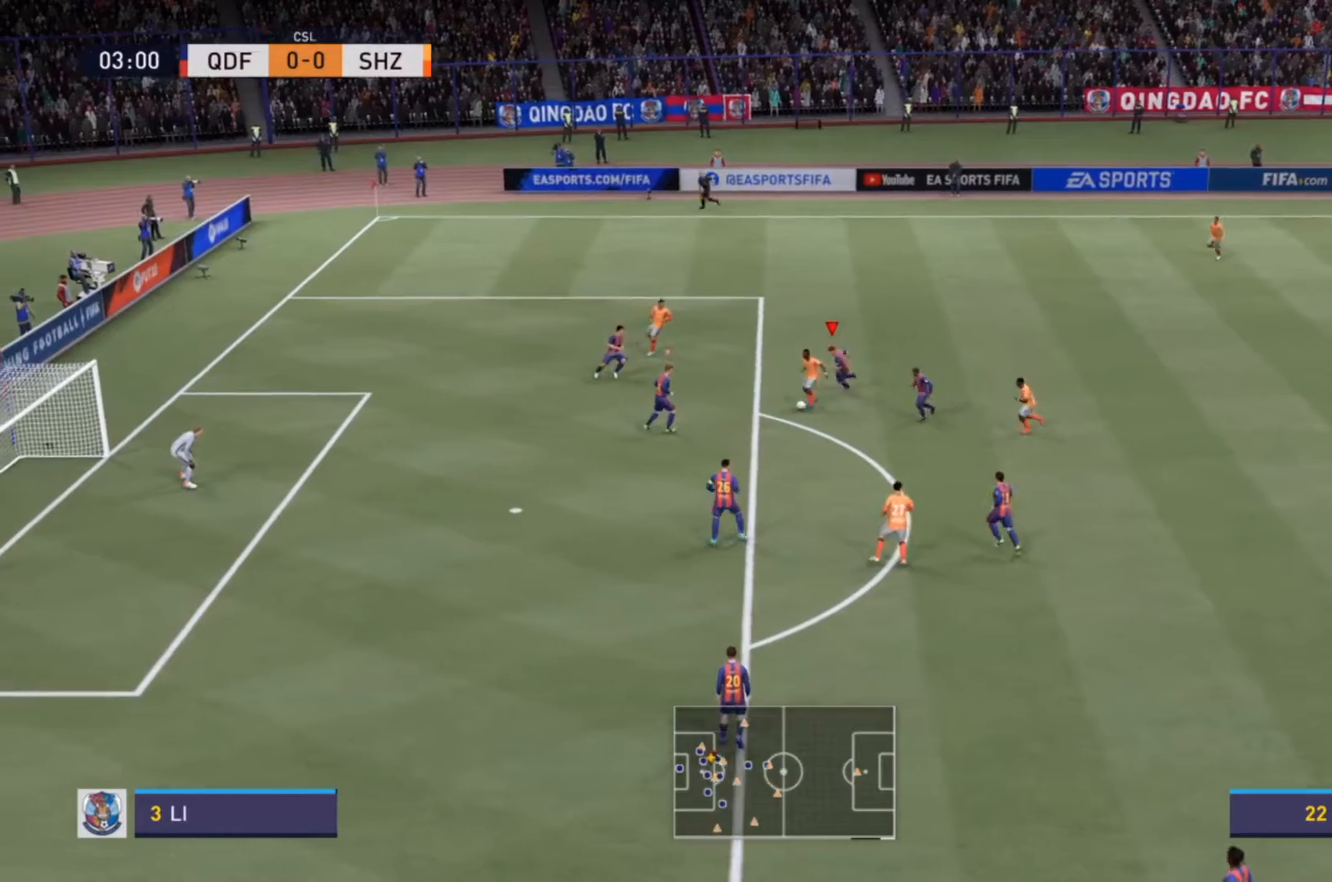
{"buttons": ["L2", "R2"], "left_stick": "up", "right_stick": "center", "events": [[33, "L1", "down"], [33, "left_stick", "down"], [100, "L1", "up"], [433, "left_stick", "up"], [467, "L2", "down"]]}
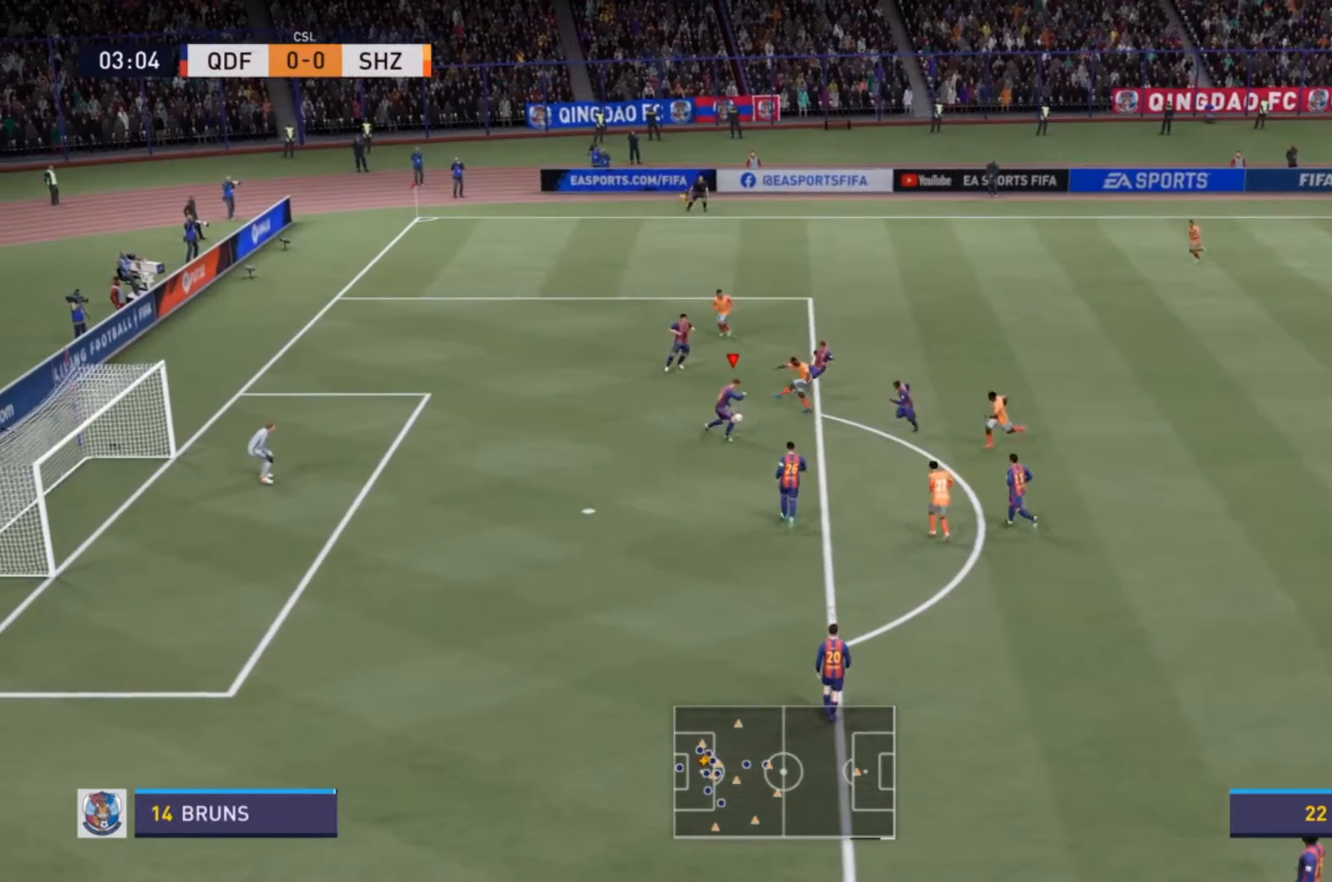
{"buttons": ["R2"], "left_stick": "down", "right_stick": "center", "events": [[133, "left_stick", "center"], [233, "CIRCLE", "down"], [300, "left_stick", "up-left"], [333, "CIRCLE", "up"], [367, "left_stick", "left"], [467, "left_stick", "down"], [500, "L2", "up"]]}
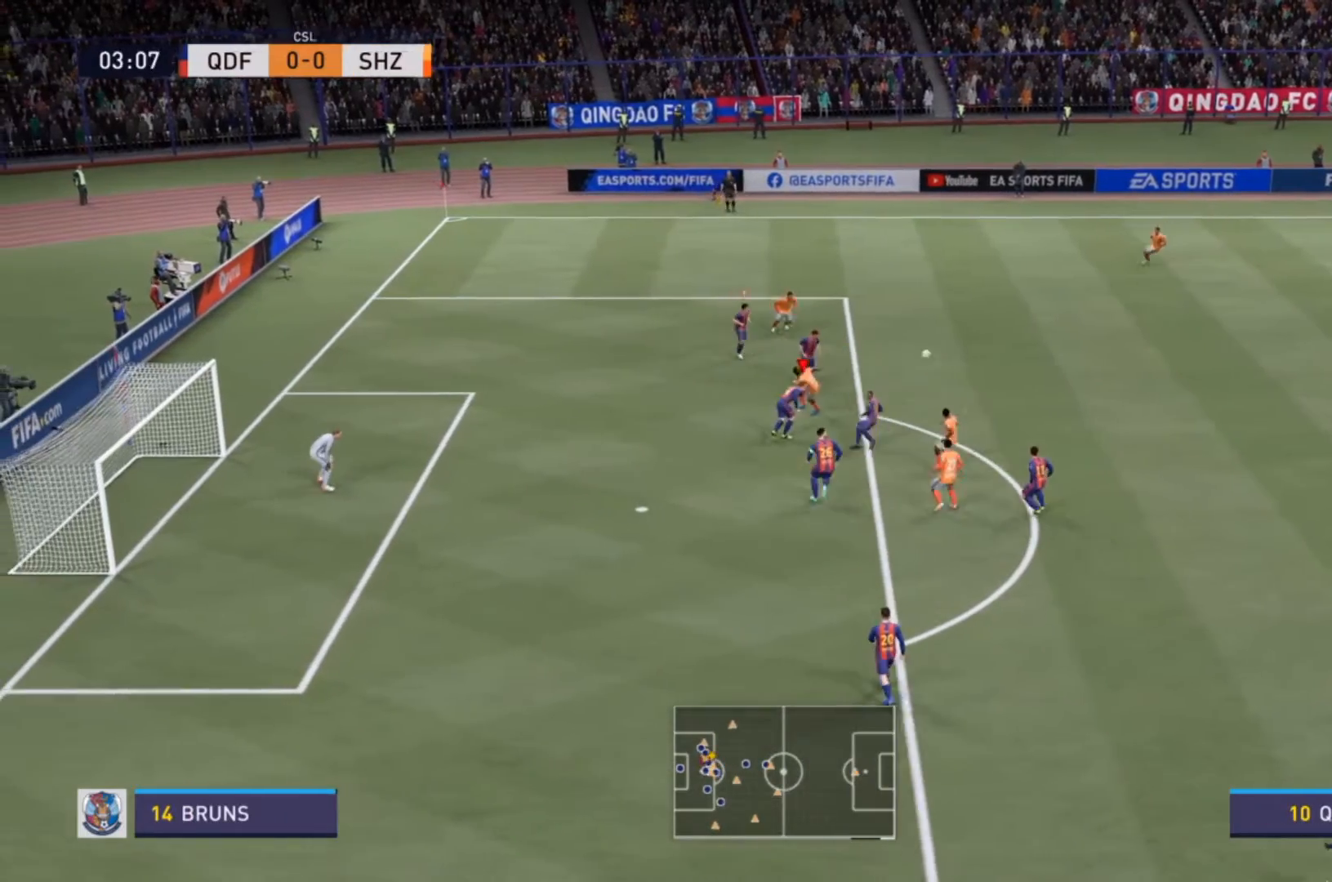
{"buttons": ["R2"], "left_stick": "right", "right_stick": "center", "events": [[33, "left_stick", "down-right"], [67, "R2", "up"], [133, "left_stick", "right"], [333, "R2", "down"]]}
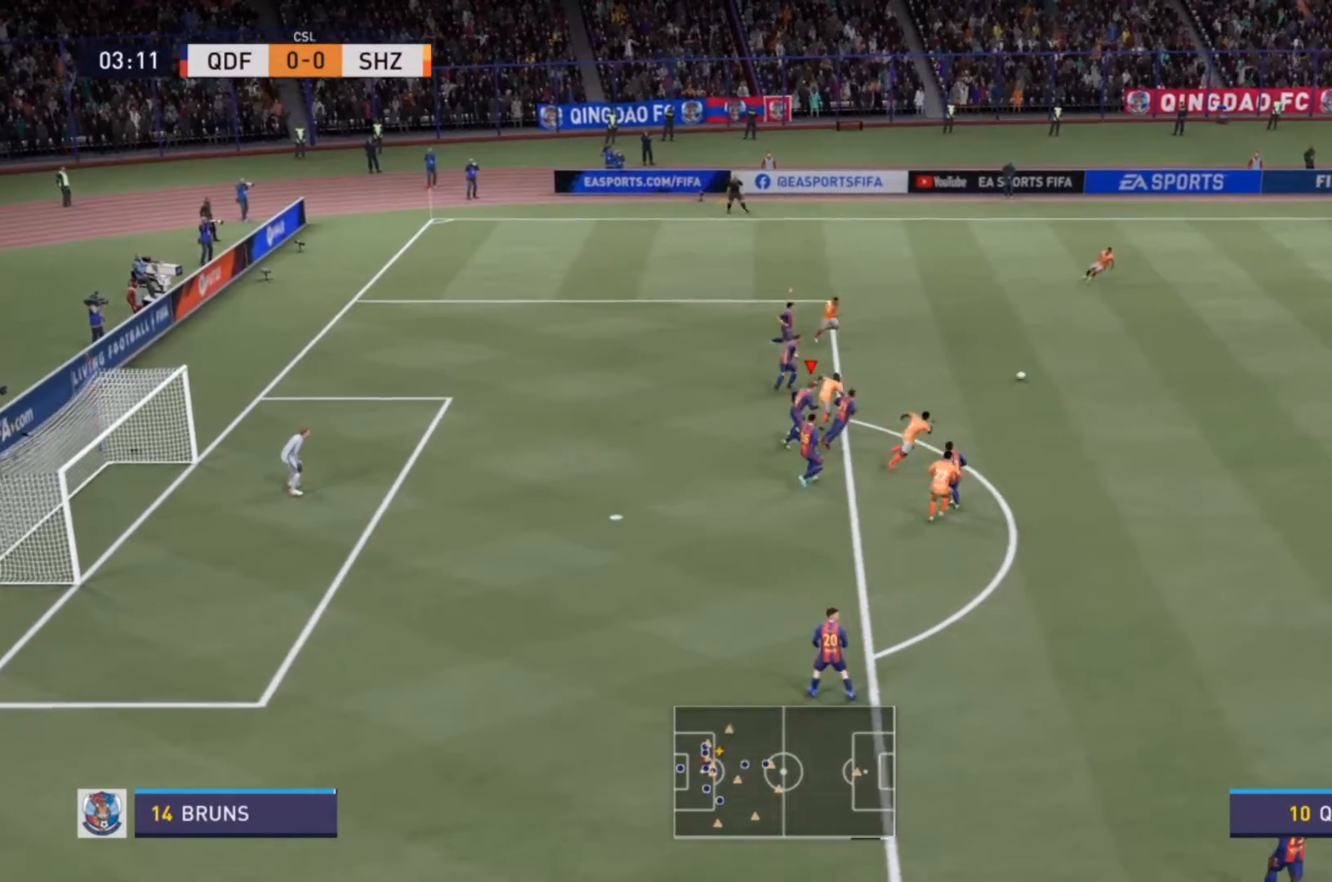
{"buttons": ["R2"], "left_stick": "right", "right_stick": "center", "events": []}